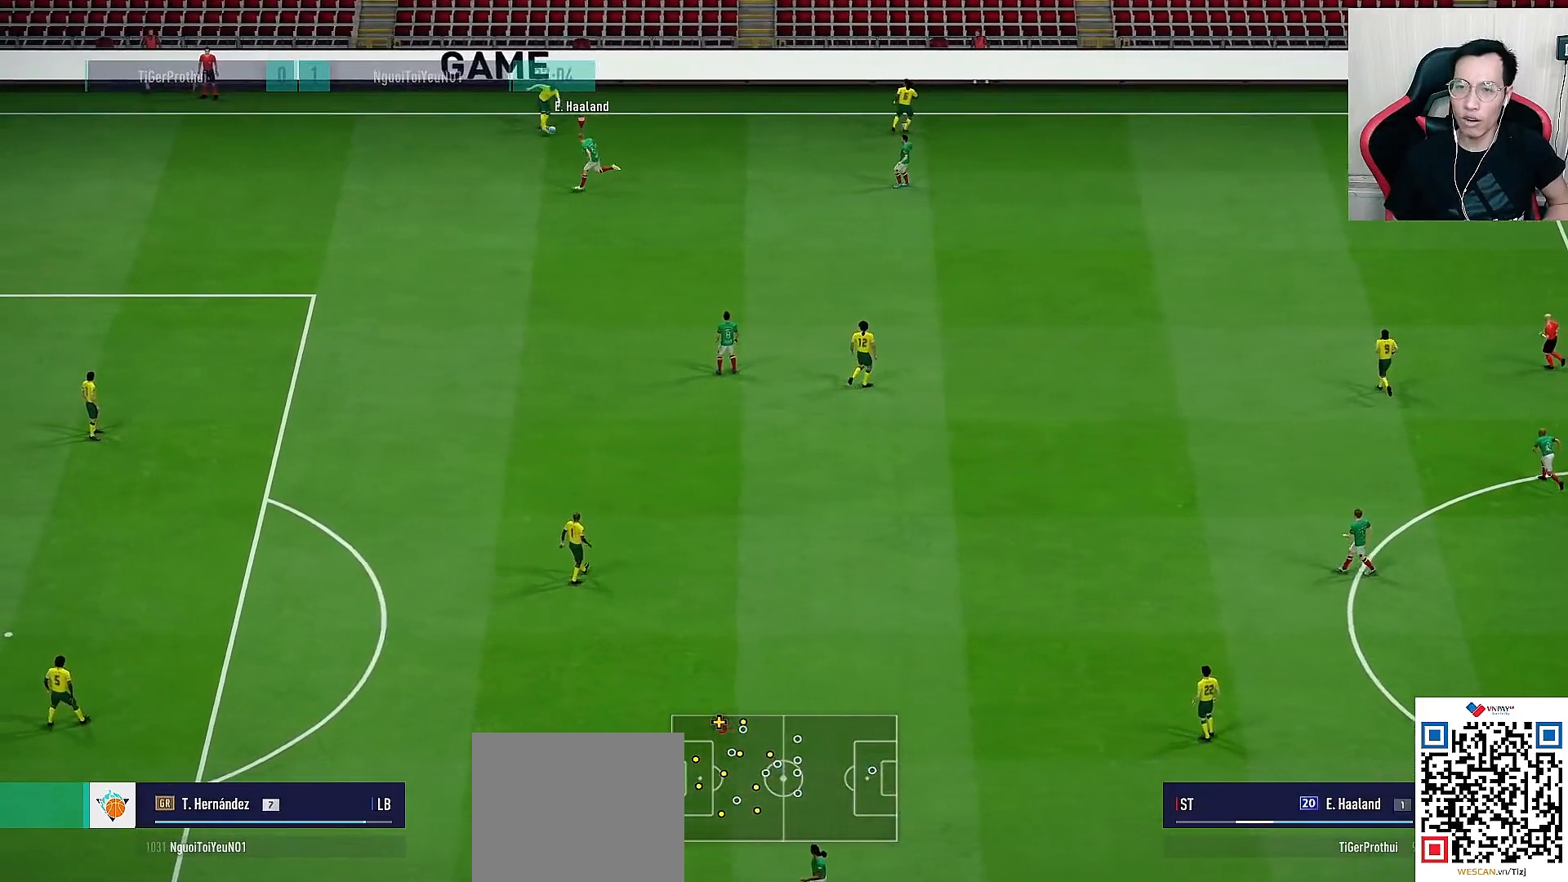
Gameplay with a controller (PlayStation layout); each line is a JSON object with the inputs held at the frame after it (dt_ms = milliseconds from this image to that frame). "events" lists button and stick changes between this image and that frame as [ms after this image, input, new state], when the widget could be followed in between. Not read: SELECT.
{"dt_ms": 500, "buttons": ["CROSS", "R1", "DPAD_UP"], "left_stick": "center", "right_stick": "center", "events": [[117, "CROSS", "down"], [150, "left_stick", "up-left"], [183, "L1", "down"], [350, "L1", "up"], [350, "left_stick", "center"], [483, "DPAD_UP", "down"]]}
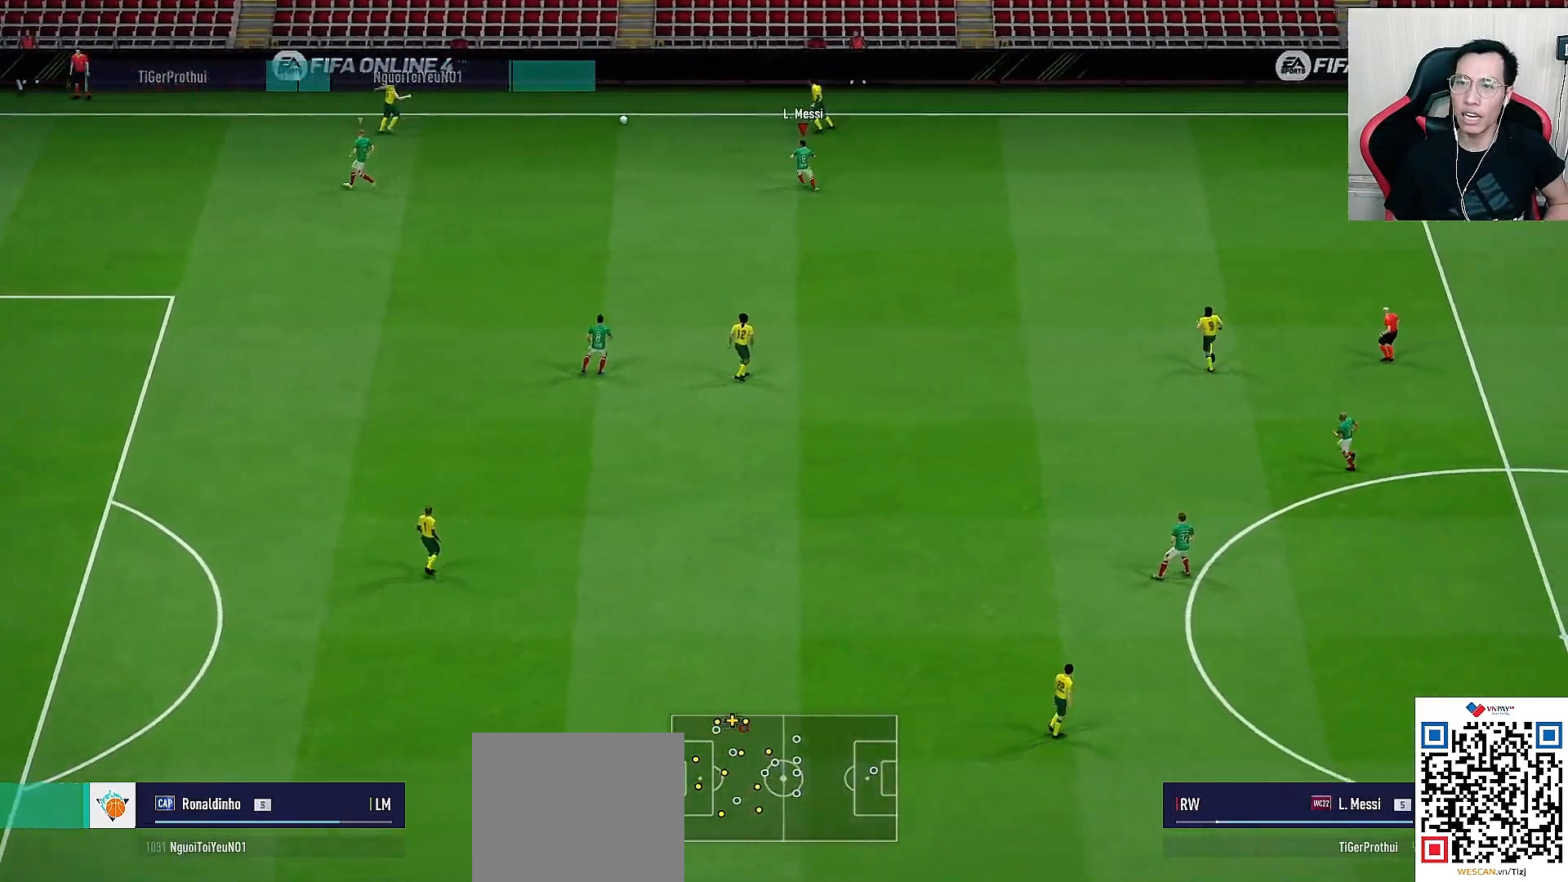
{"dt_ms": 500, "buttons": ["CROSS", "R1"], "left_stick": "center", "right_stick": "center", "events": [[83, "DPAD_UP", "up"], [217, "DPAD_DOWN", "down"], [317, "DPAD_DOWN", "up"]]}
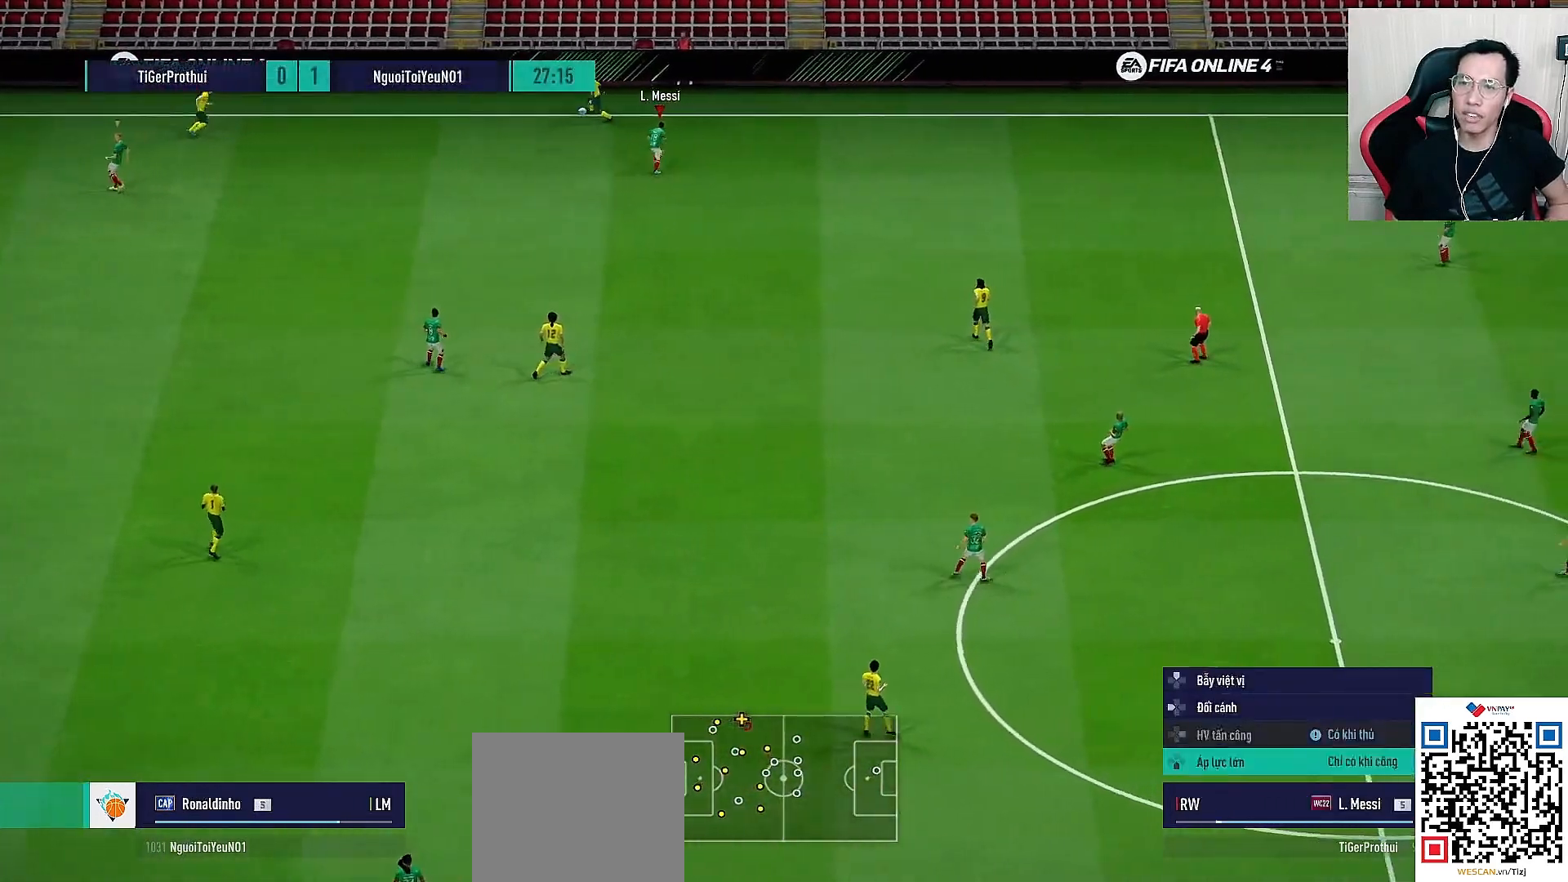
{"dt_ms": 500, "buttons": ["CROSS", "R1"], "left_stick": "left", "right_stick": "center", "events": [[433, "left_stick", "left"]]}
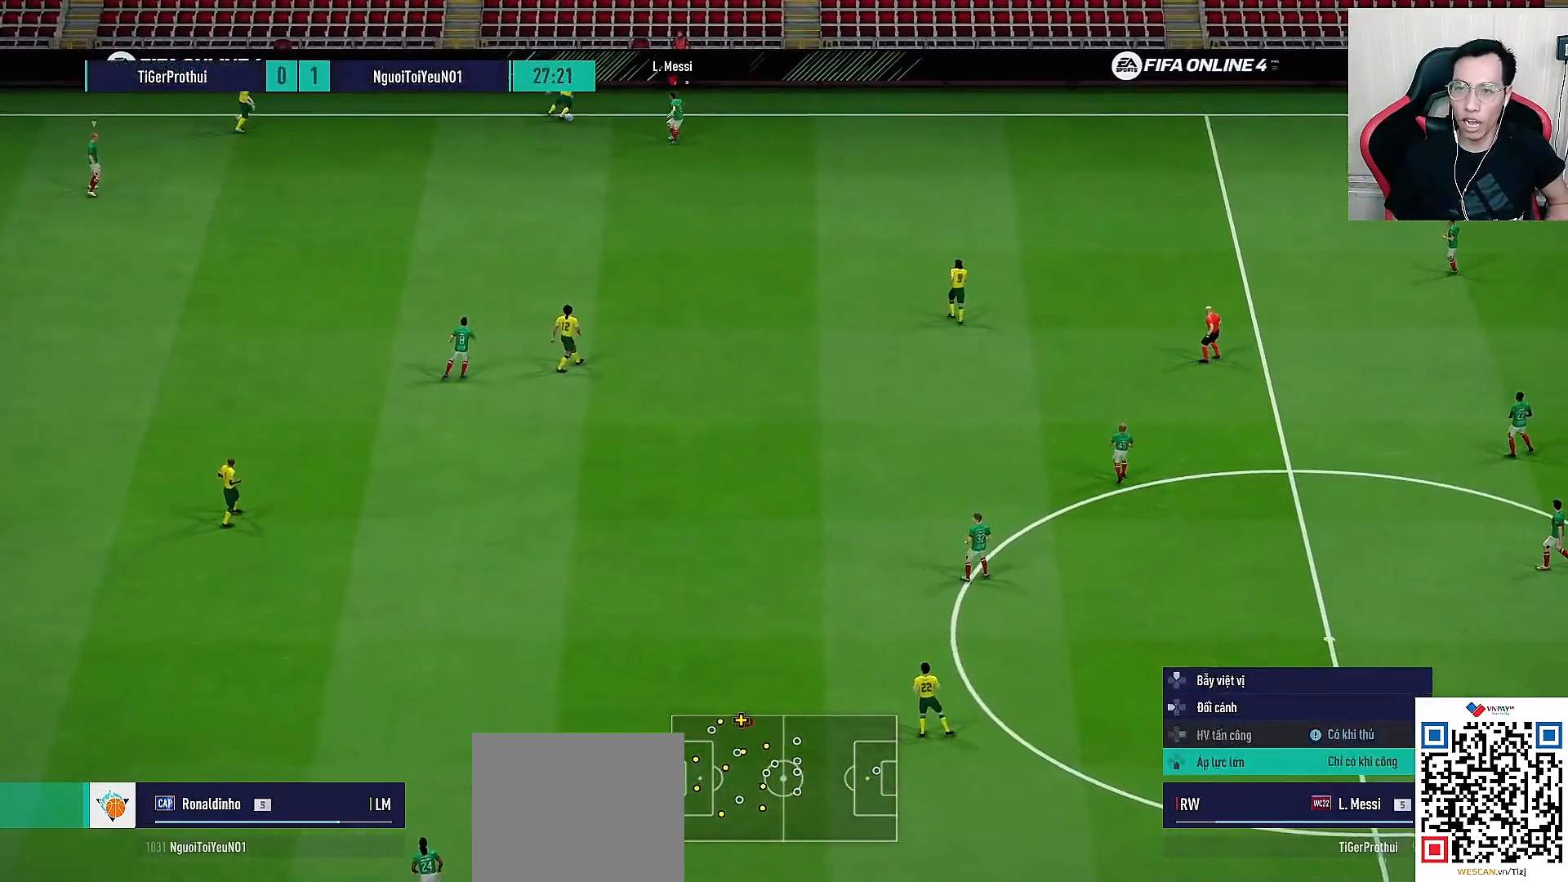
{"dt_ms": 500, "buttons": ["CROSS", "R1"], "left_stick": "down-left", "right_stick": "center", "events": [[83, "left_stick", "center"], [267, "left_stick", "down-left"]]}
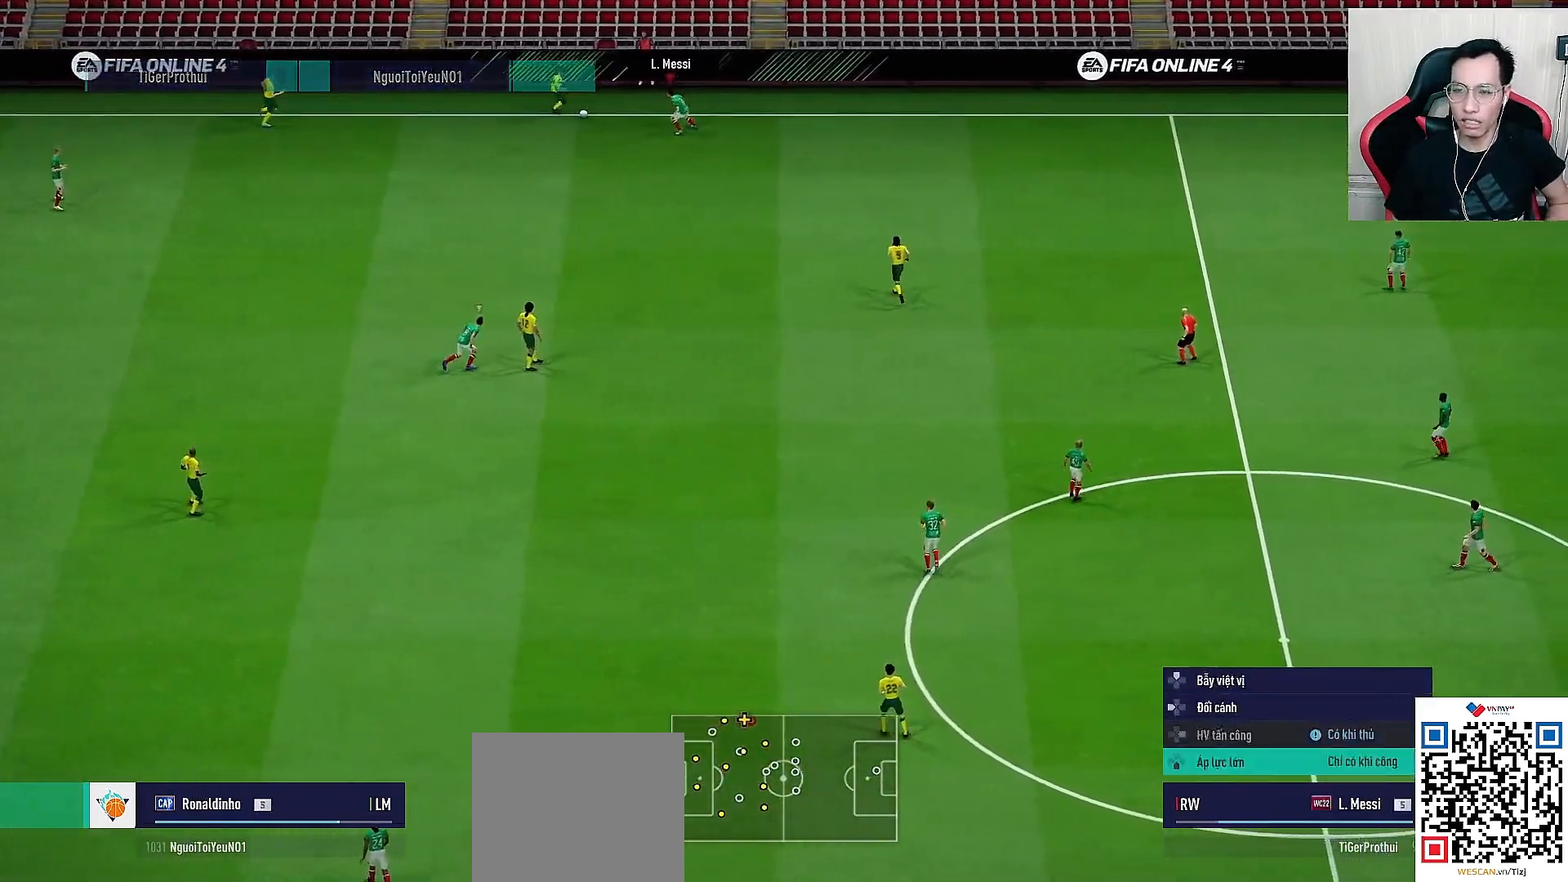
{"dt_ms": 500, "buttons": ["L1", "R1"], "left_stick": "down-left", "right_stick": "center", "events": [[67, "CROSS", "up"], [500, "L1", "down"]]}
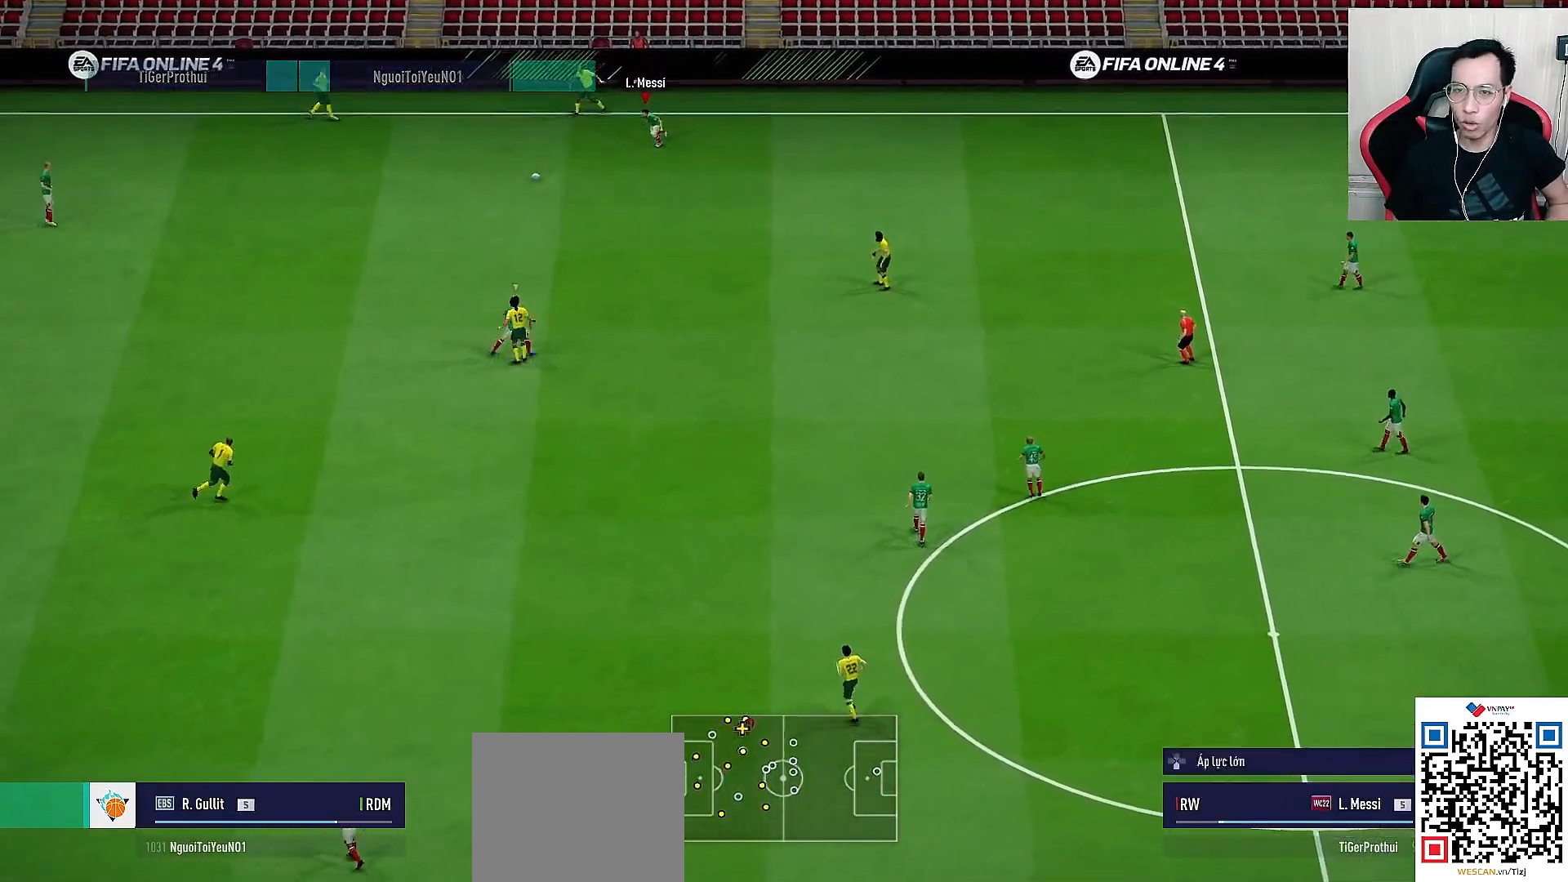
{"dt_ms": 500, "buttons": ["R1"], "left_stick": "up-left", "right_stick": "center", "events": [[50, "left_stick", "up"], [117, "L1", "up"], [133, "left_stick", "up-left"]]}
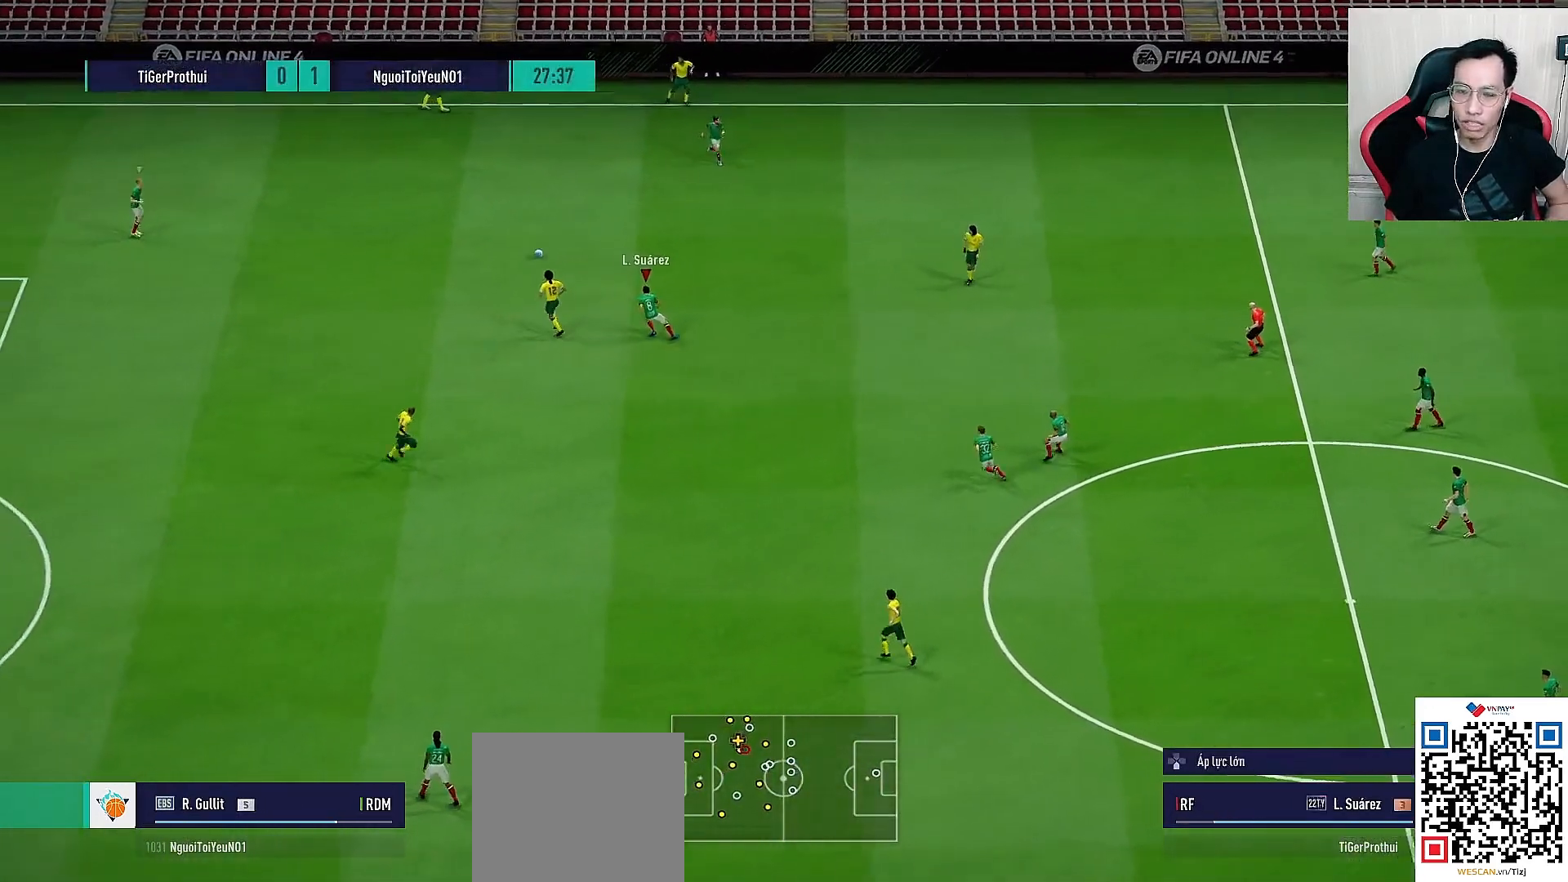
{"dt_ms": 500, "buttons": ["L2", "R1"], "left_stick": "down-left", "right_stick": "center", "events": [[117, "left_stick", "down-left"], [300, "L2", "down"], [300, "right_stick", "down-left"], [467, "right_stick", "center"]]}
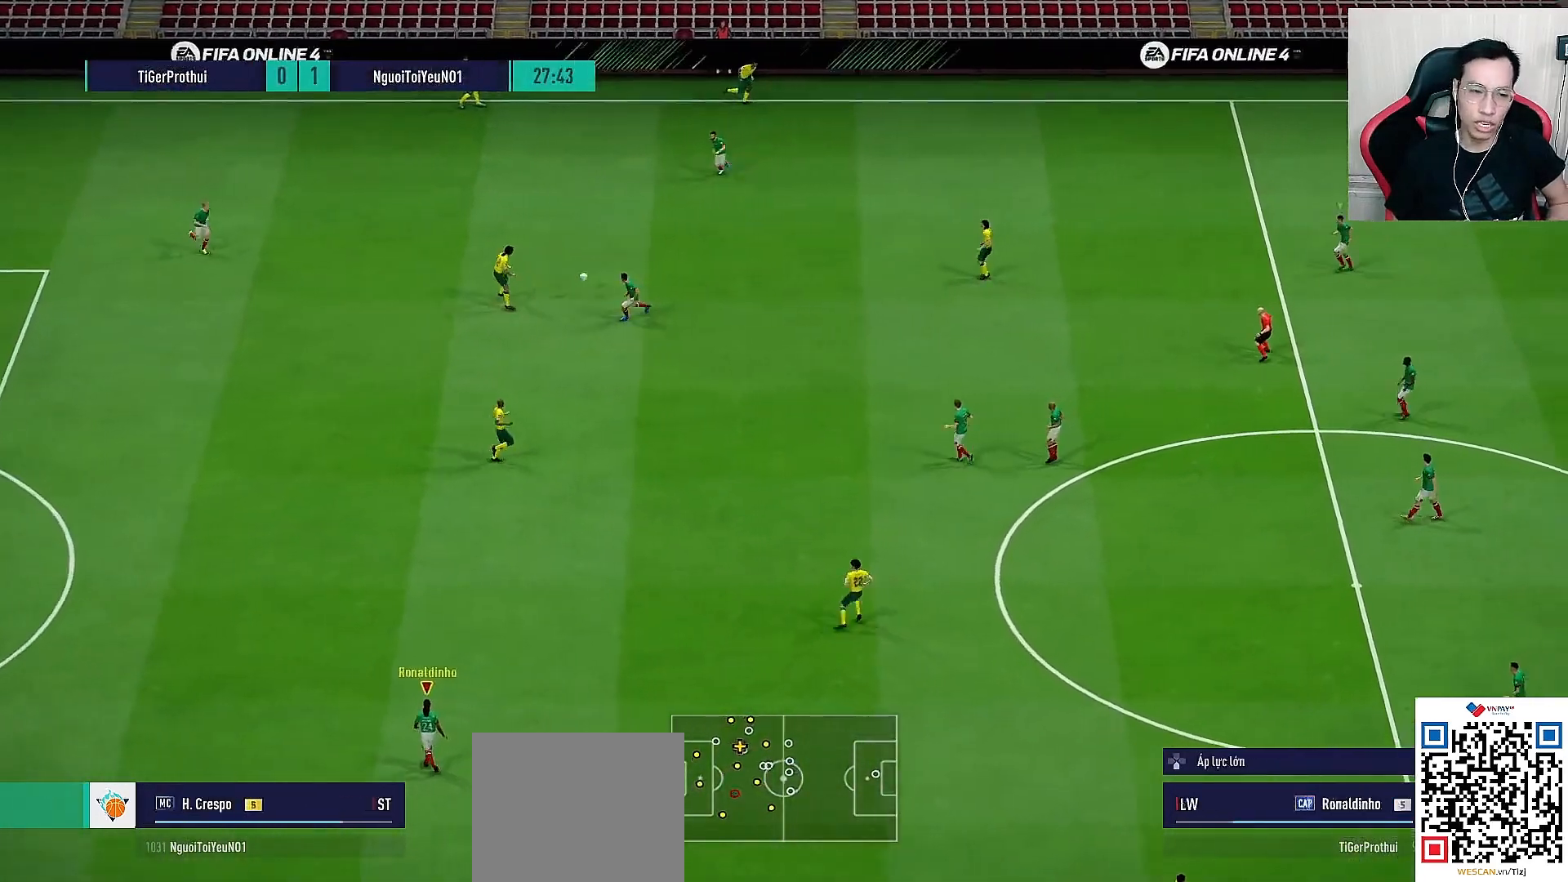
{"dt_ms": 500, "buttons": ["L2", "R1"], "left_stick": "down", "right_stick": "center", "events": [[383, "left_stick", "down"]]}
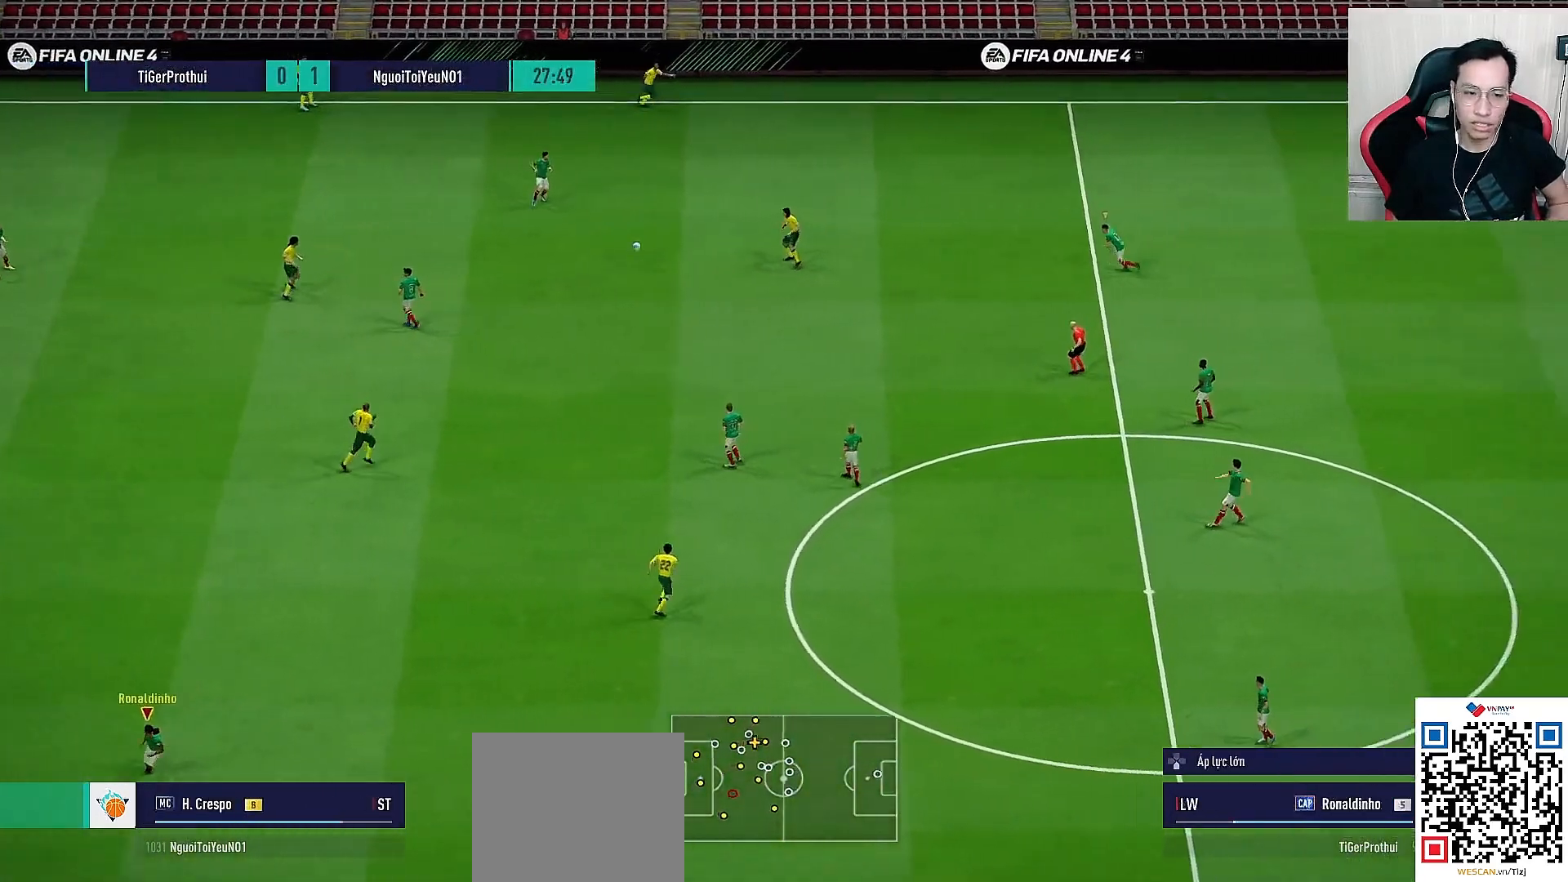
{"dt_ms": 500, "buttons": ["R1"], "left_stick": "right", "right_stick": "center", "events": [[50, "L2", "up"], [50, "left_stick", "right"]]}
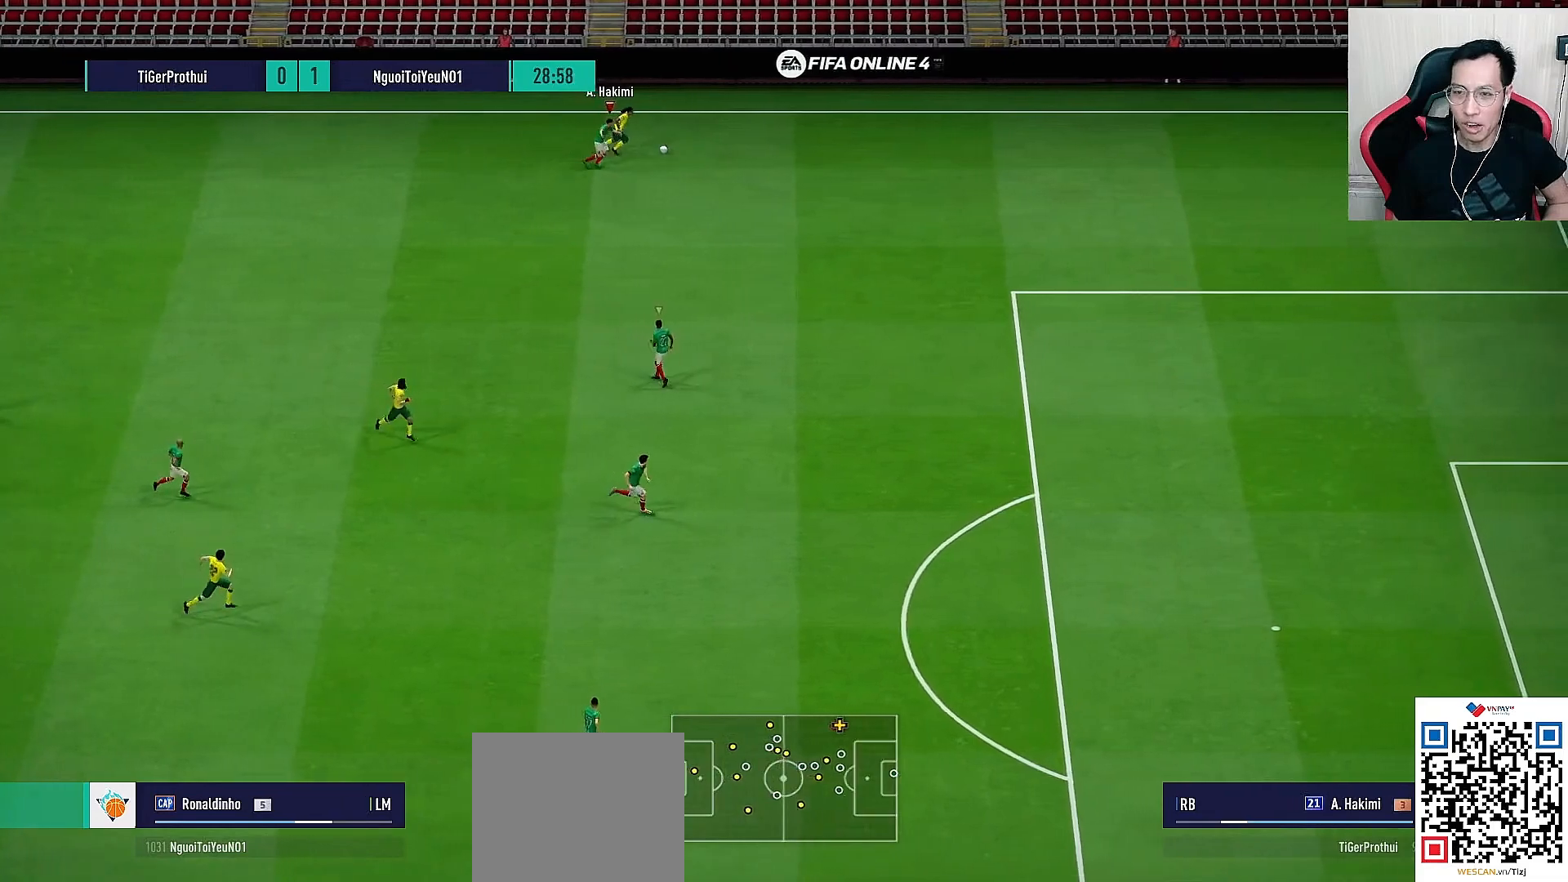
{"dt_ms": 500, "buttons": ["R1"], "left_stick": "right", "right_stick": "center", "events": [[167, "START", "down"], [333, "START", "up"]]}
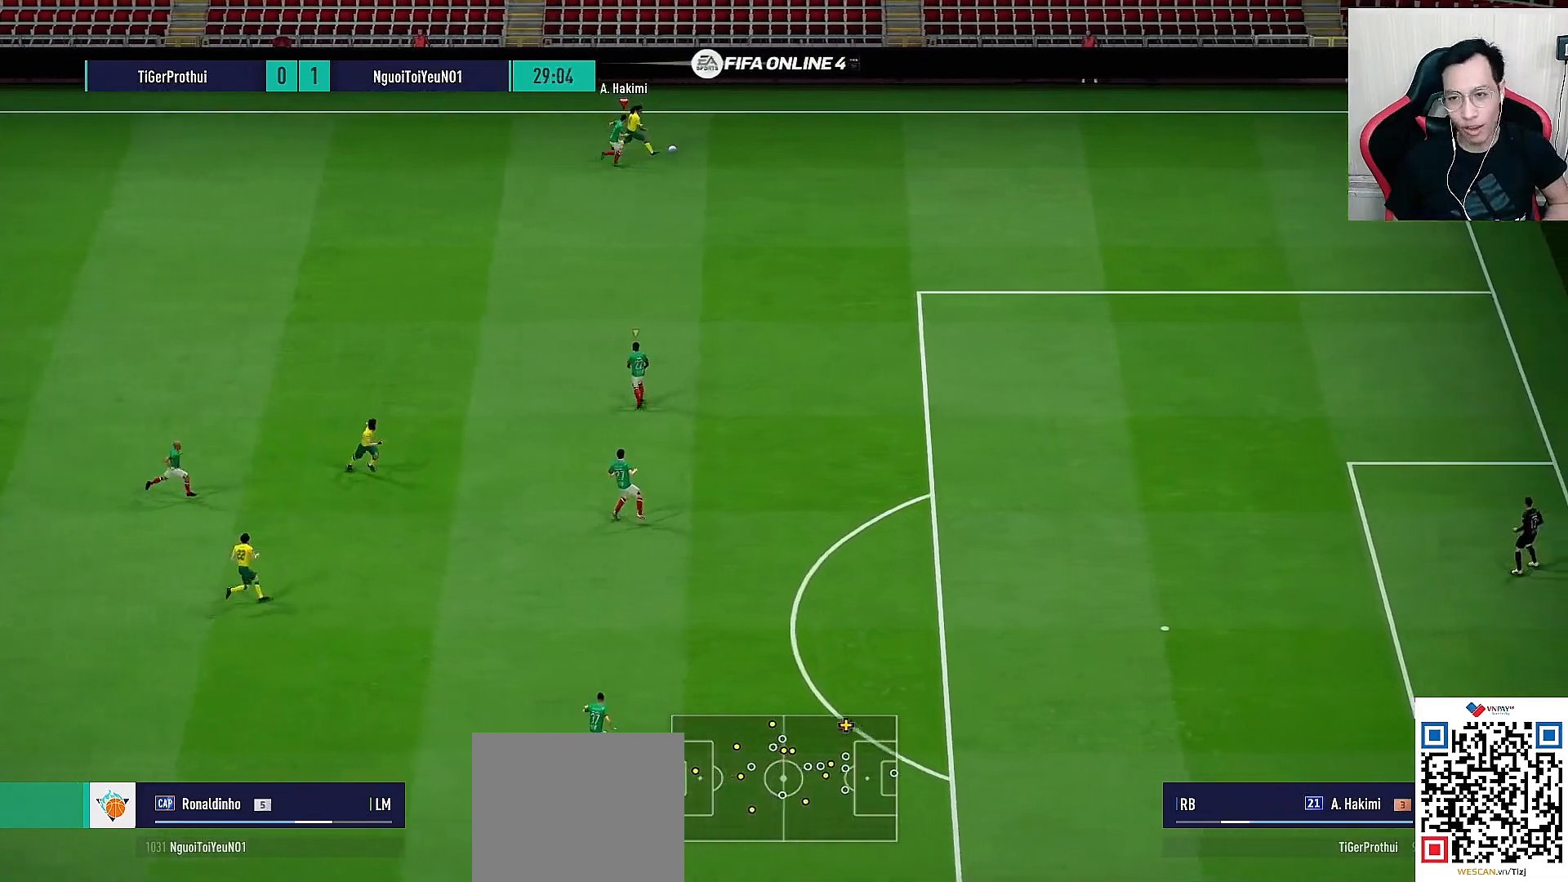
{"dt_ms": 500, "buttons": ["R1"], "left_stick": "right", "right_stick": "center", "events": []}
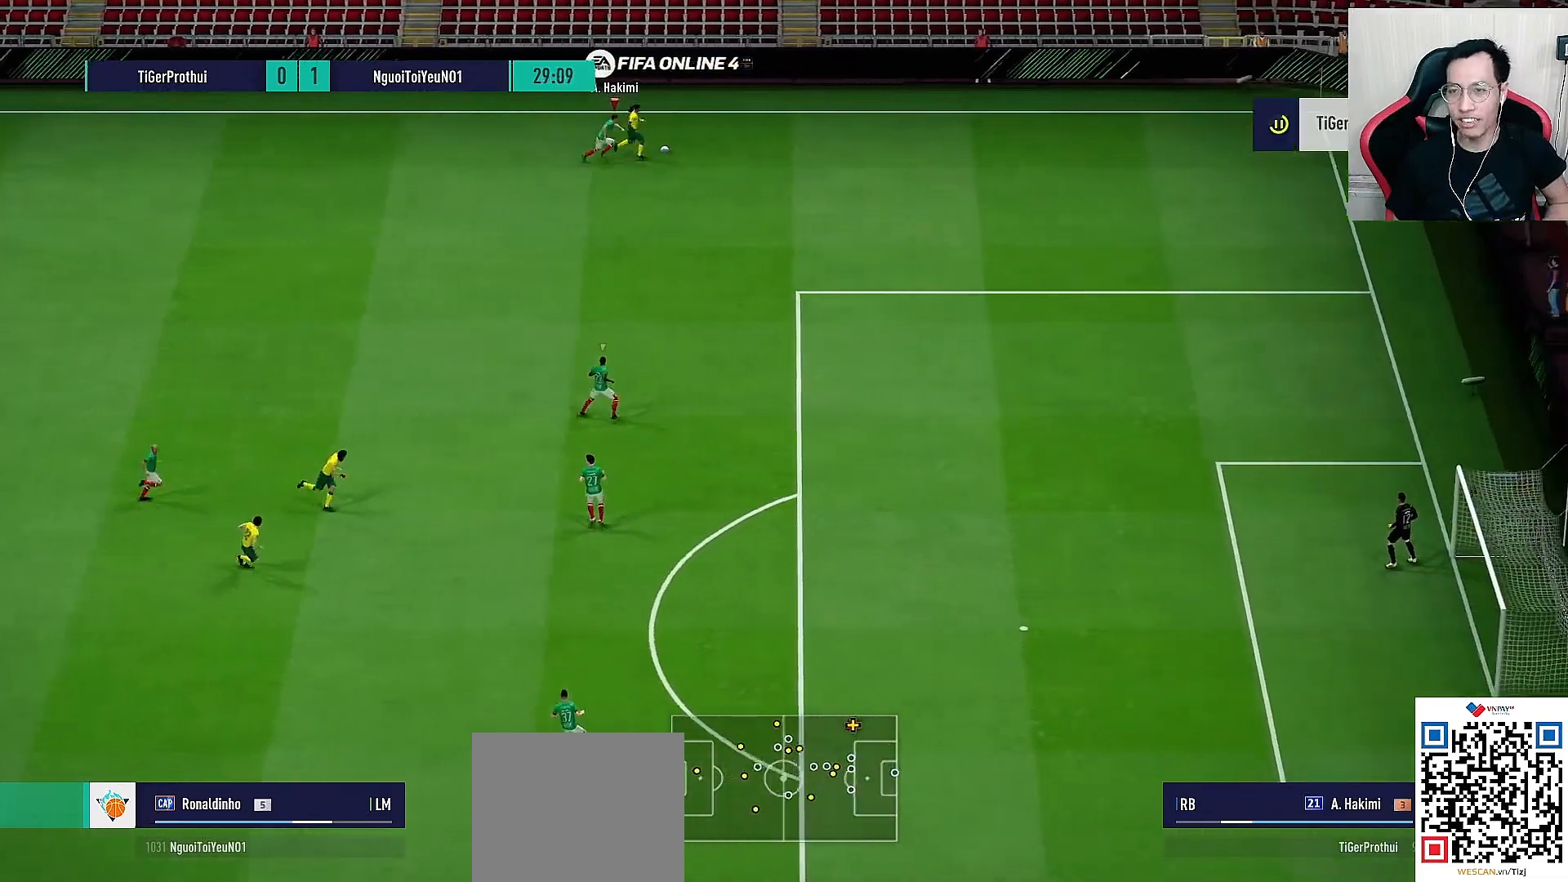
{"dt_ms": 500, "buttons": ["CROSS", "SQUARE", "R1"], "left_stick": "up-right", "right_stick": "center", "events": [[450, "SQUARE", "down"], [467, "CROSS", "down"], [500, "left_stick", "up-right"]]}
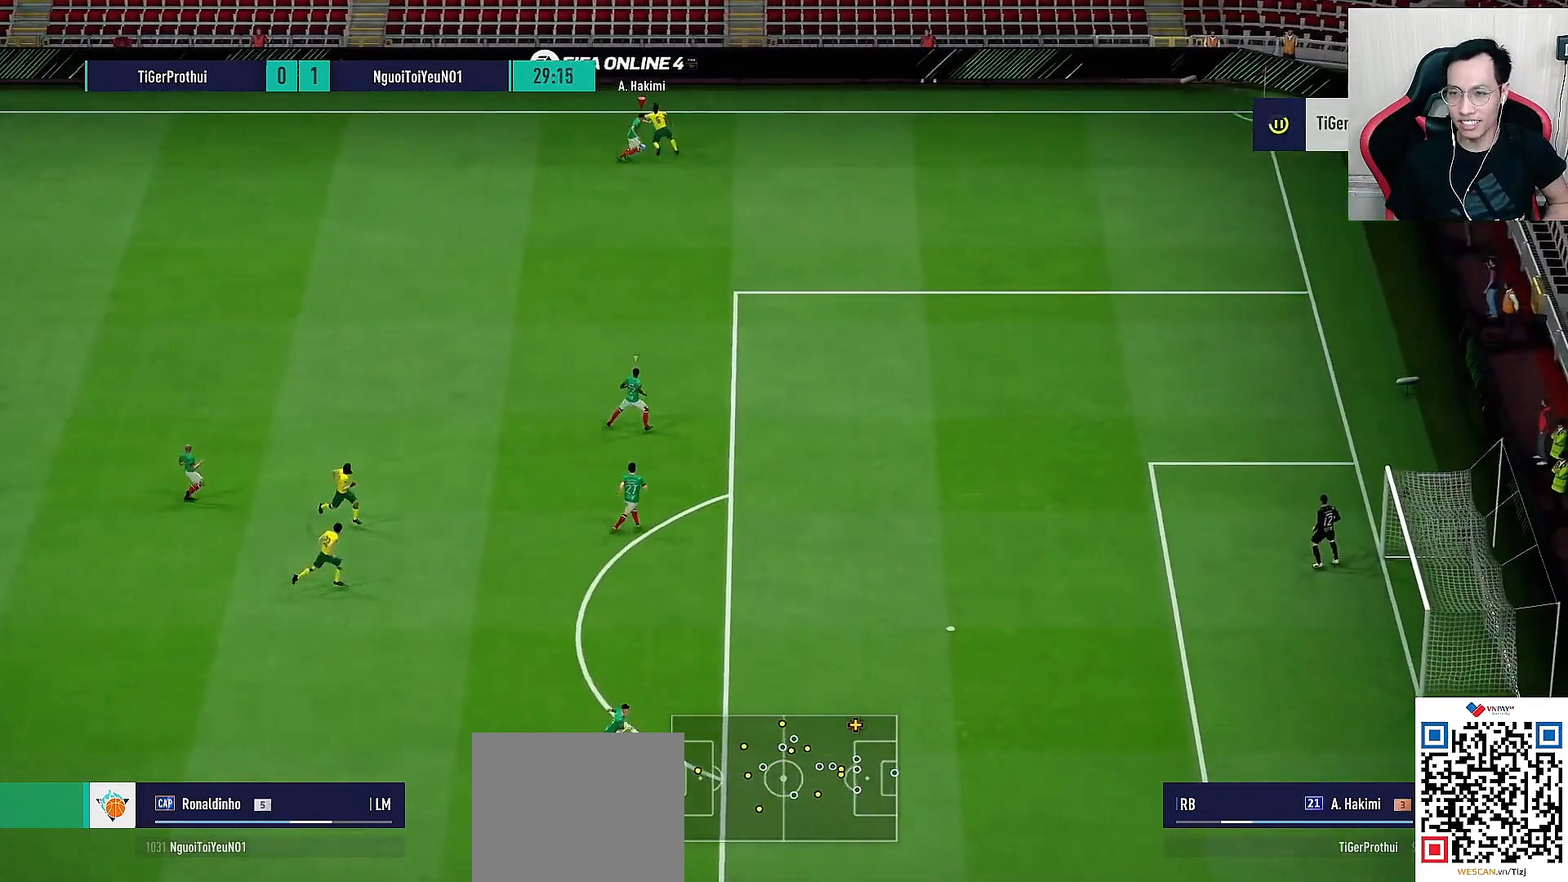
{"dt_ms": 500, "buttons": [], "left_stick": "left", "right_stick": "center", "events": [[50, "R1", "up"], [50, "SQUARE", "up"], [100, "CROSS", "up"], [117, "left_stick", "center"], [217, "left_stick", "left"], [267, "R1", "down"], [450, "R1", "up"]]}
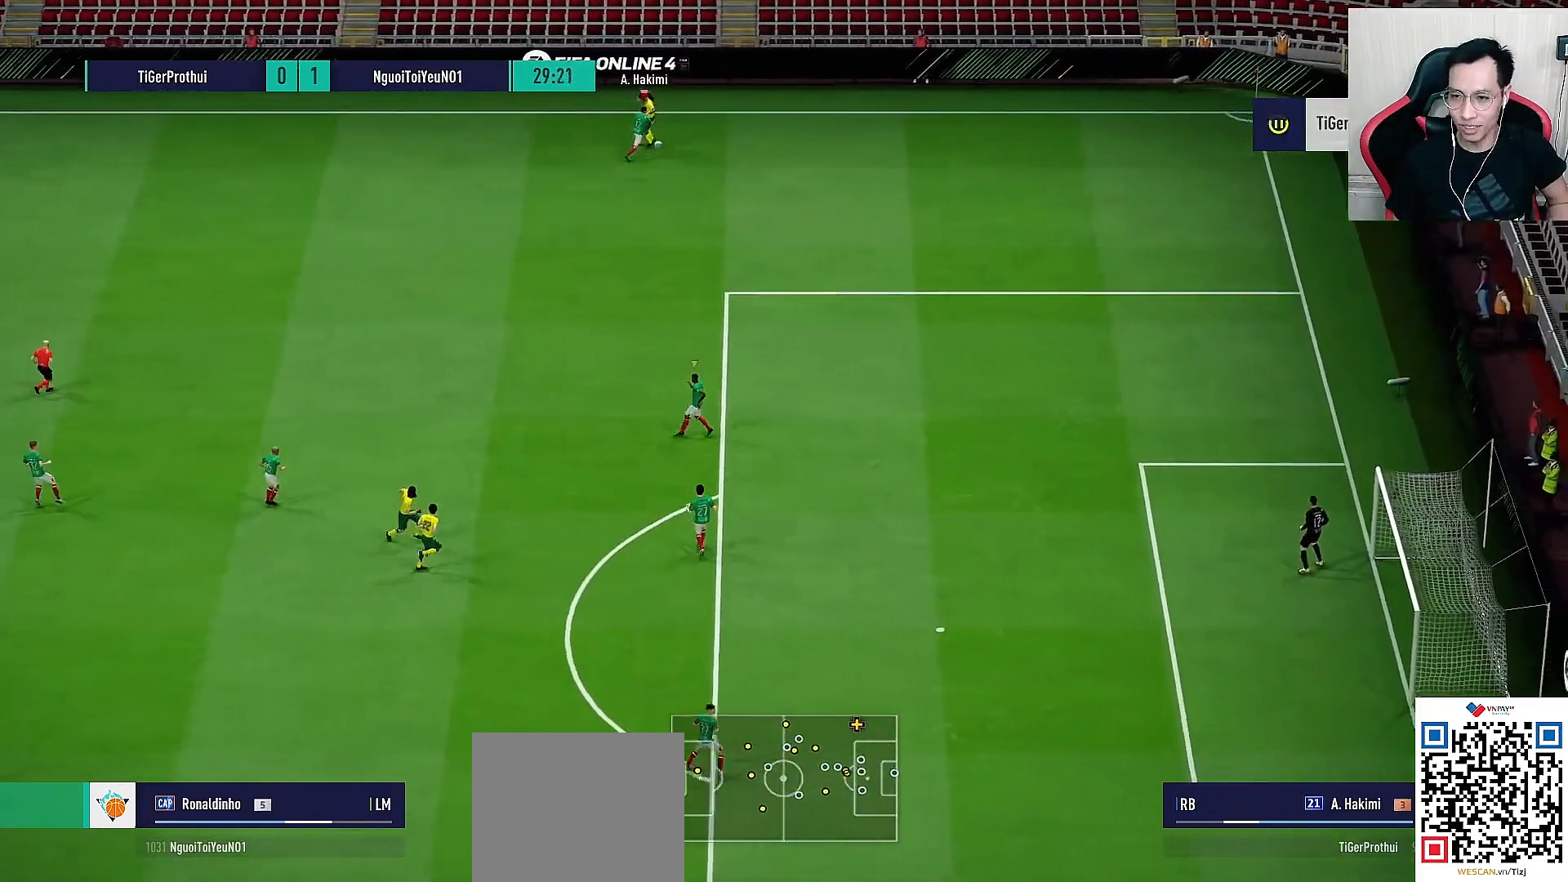
{"dt_ms": 1000, "buttons": ["CROSS"], "left_stick": "down", "right_stick": "center"}
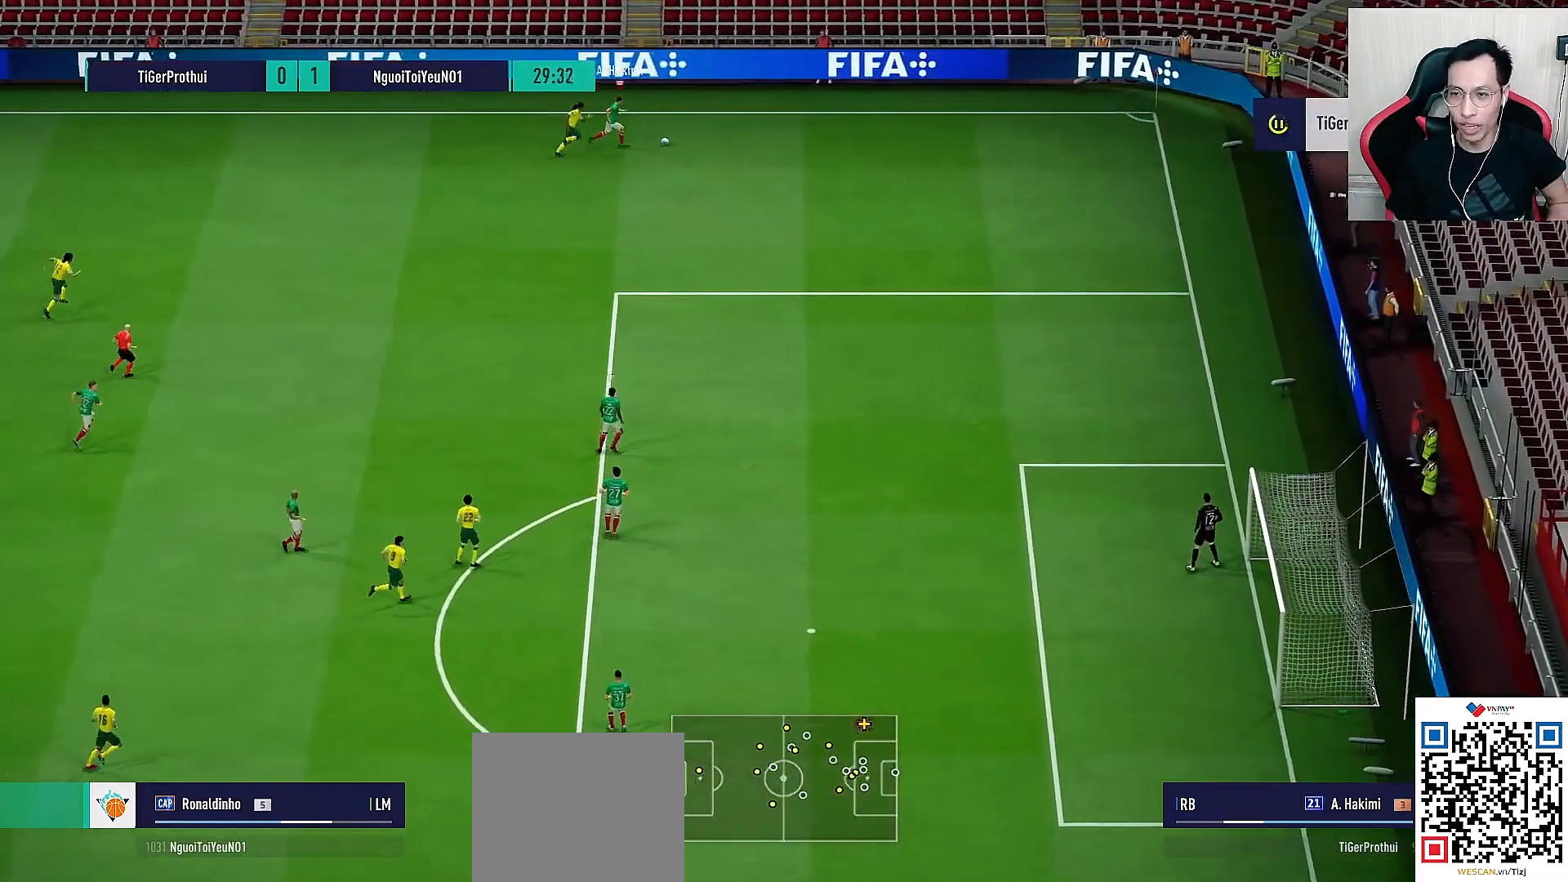
{"dt_ms": 500, "buttons": [], "left_stick": "up", "right_stick": "center", "events": [[67, "R1", "down"], [117, "CROSS", "up"], [117, "L1", "down"], [150, "R1", "up"], [300, "L1", "up"], [333, "left_stick", "center"], [467, "left_stick", "up"]]}
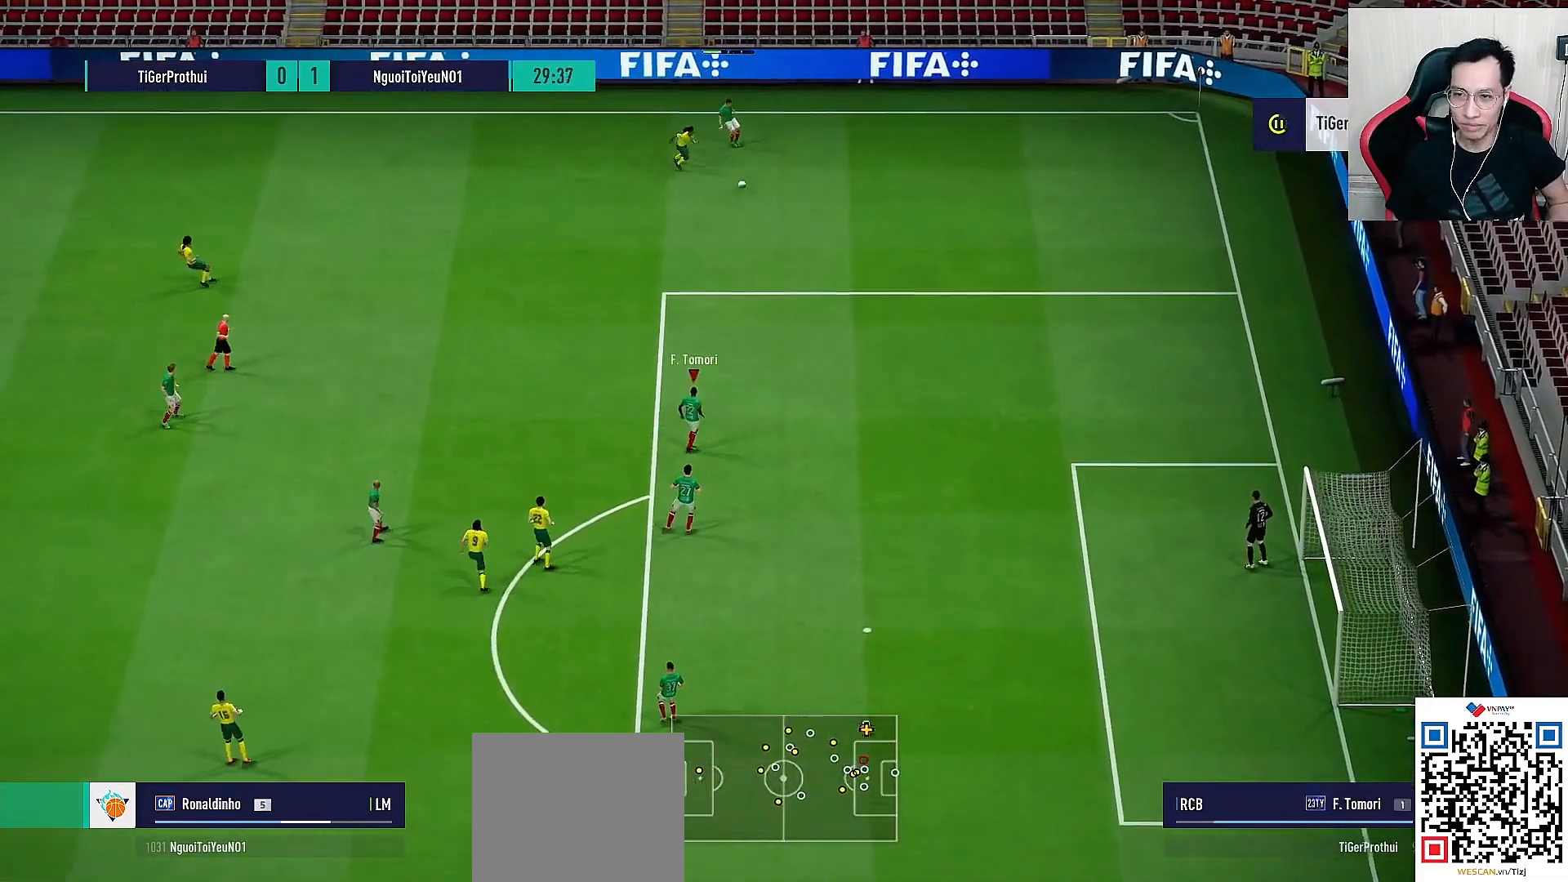
{"dt_ms": 500, "buttons": [], "left_stick": "down-right", "right_stick": "center", "events": [[350, "left_stick", "down-right"]]}
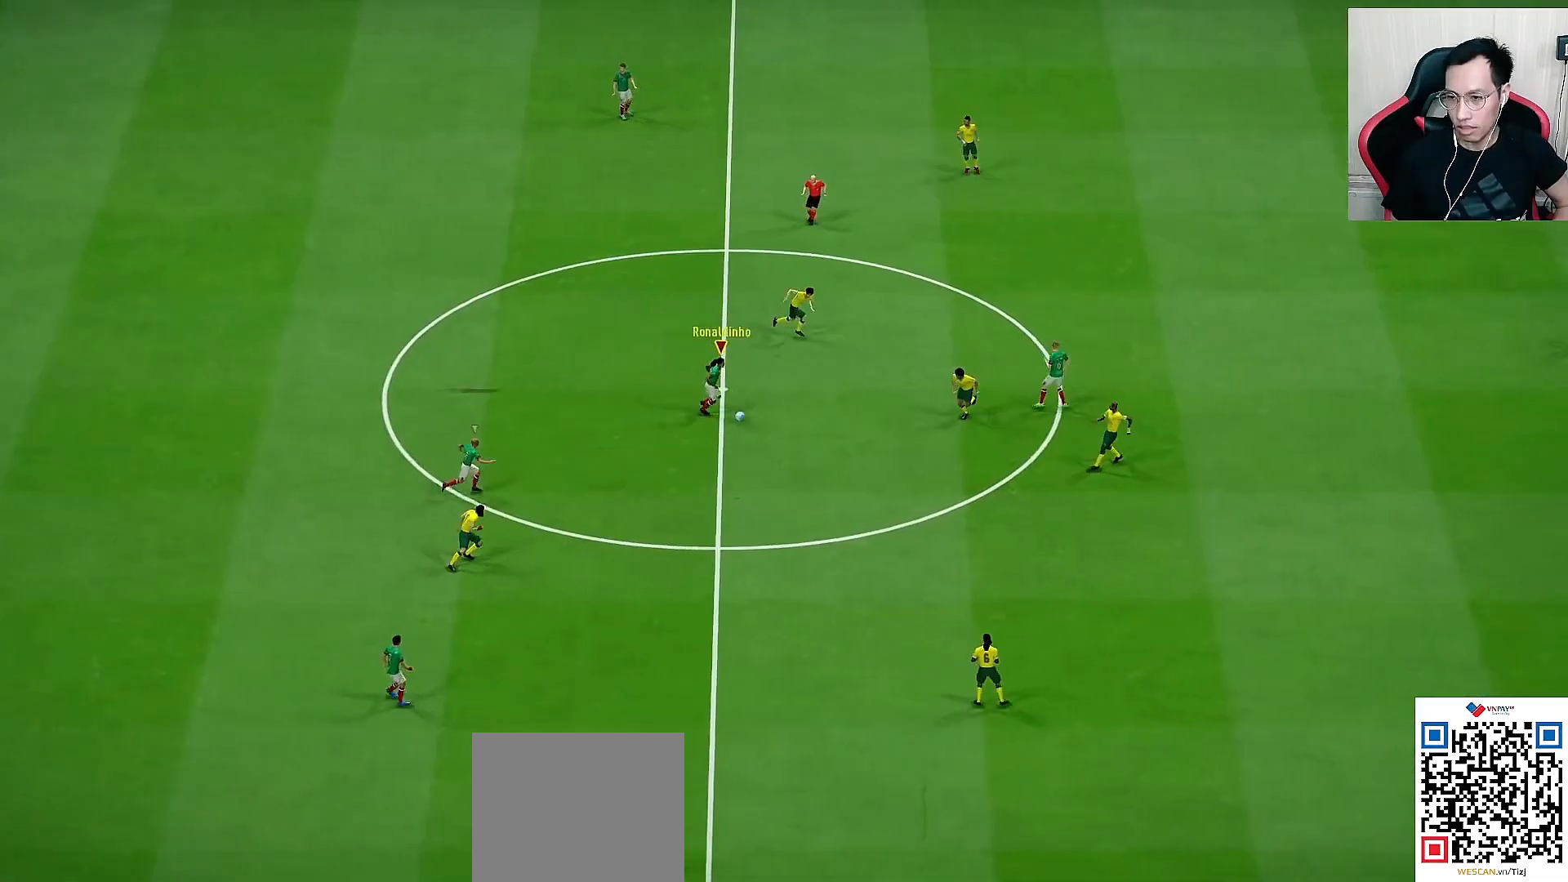
{"dt_ms": 500, "buttons": [], "left_stick": "down", "right_stick": "center", "events": [[83, "right_stick", "down-left"], [400, "left_stick", "down"], [400, "right_stick", "center"]]}